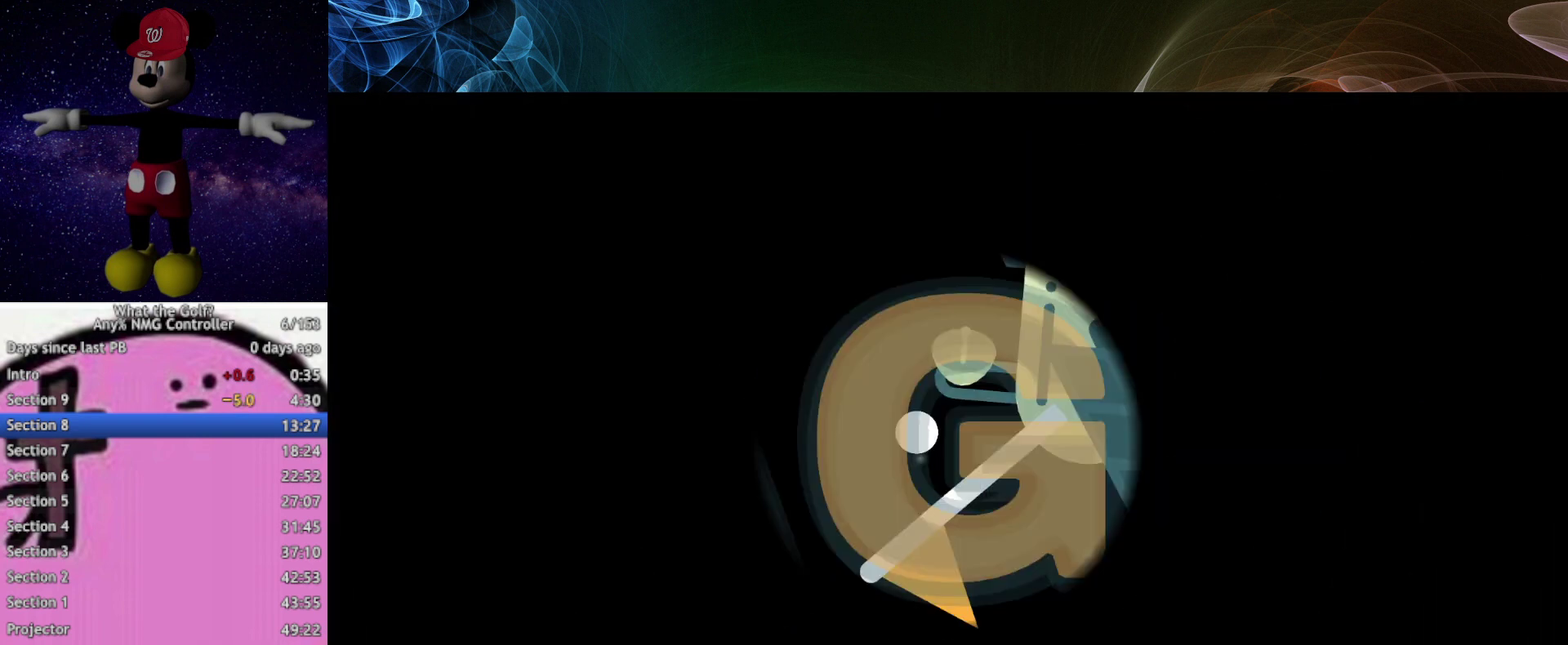
Gameplay with a controller (Xbox layout); each line is a JSON object with the inputs held at the frame after it. "events" lists button and stick changes between this image and that frame as [ms after this image, input, new state], when the widget could be followed in between. Not read: R3 right_stick.
{"buttons": [], "left_stick": "up-left", "events": [[300, "left_stick", "up-left"]]}
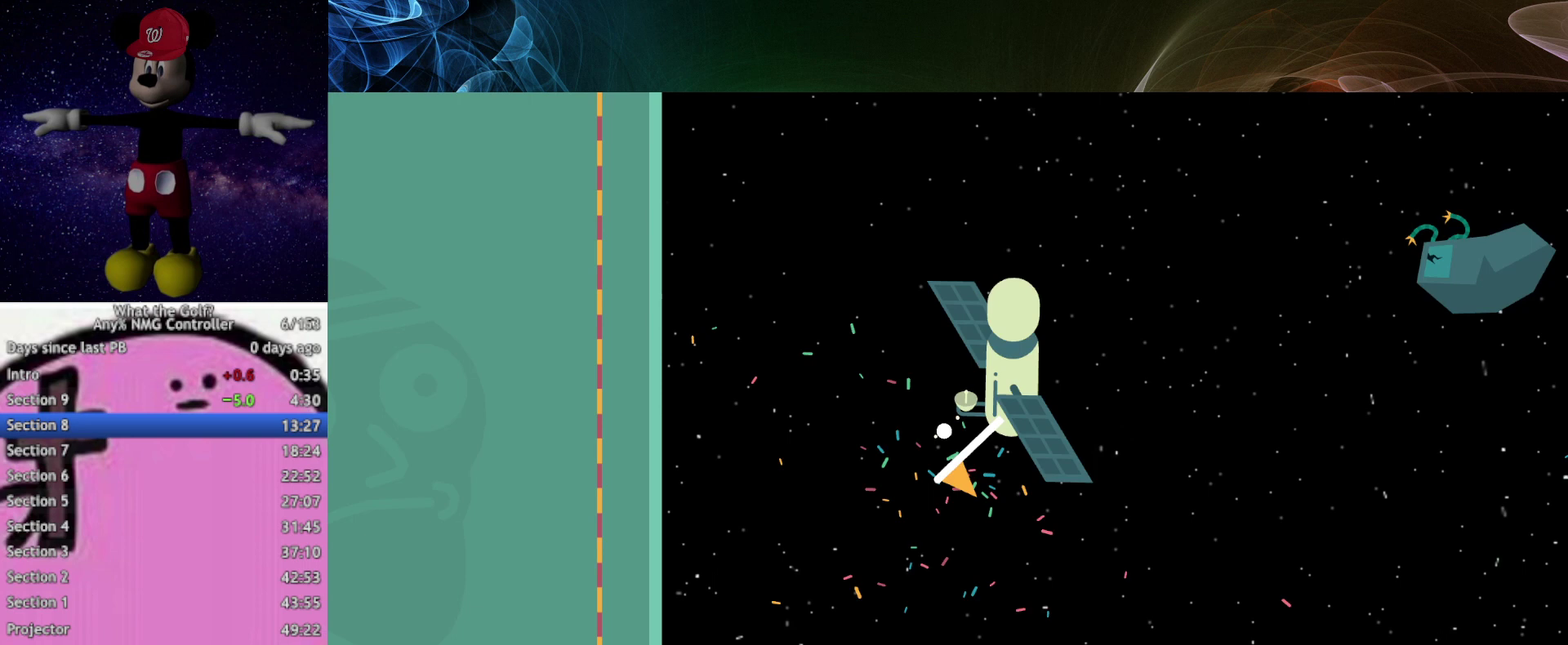
{"buttons": [], "left_stick": "up"}
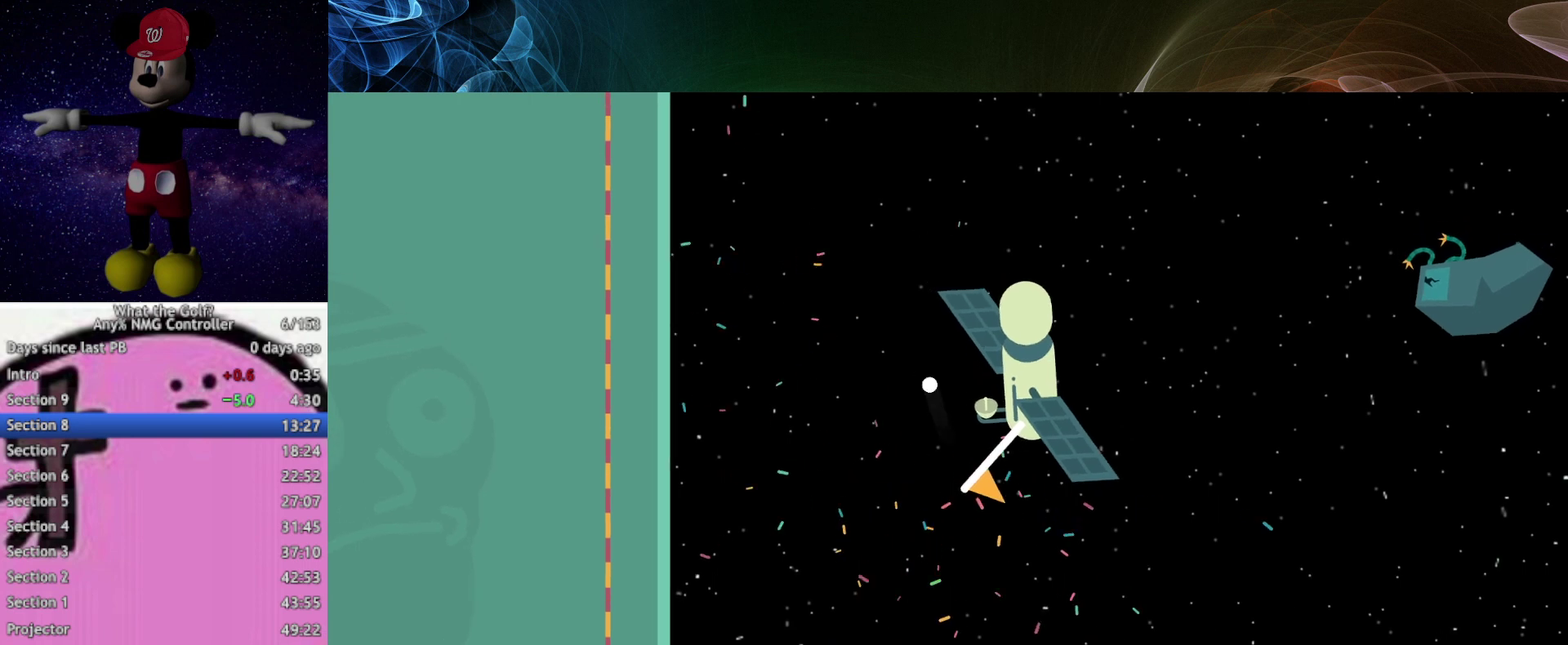
{"buttons": [], "left_stick": "left"}
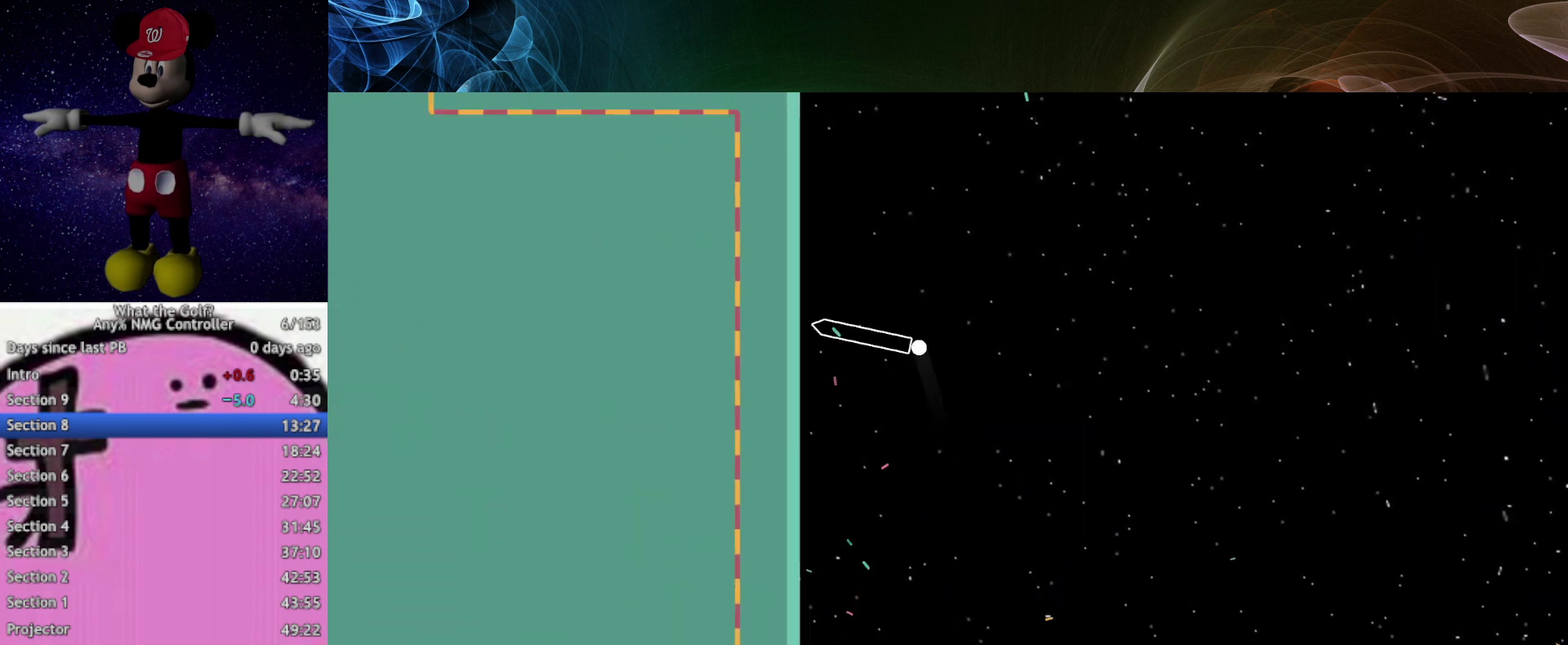
{"buttons": [], "left_stick": "left"}
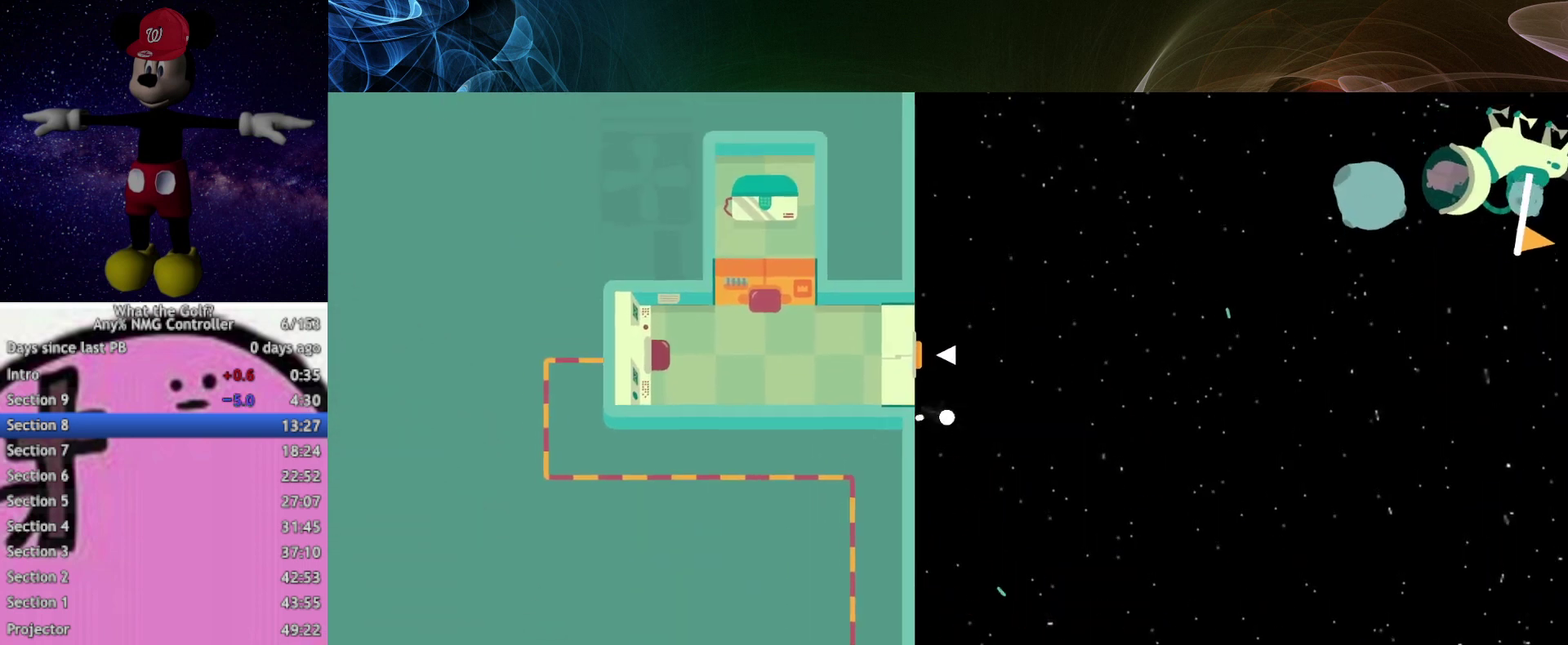
{"buttons": [], "left_stick": "up-left"}
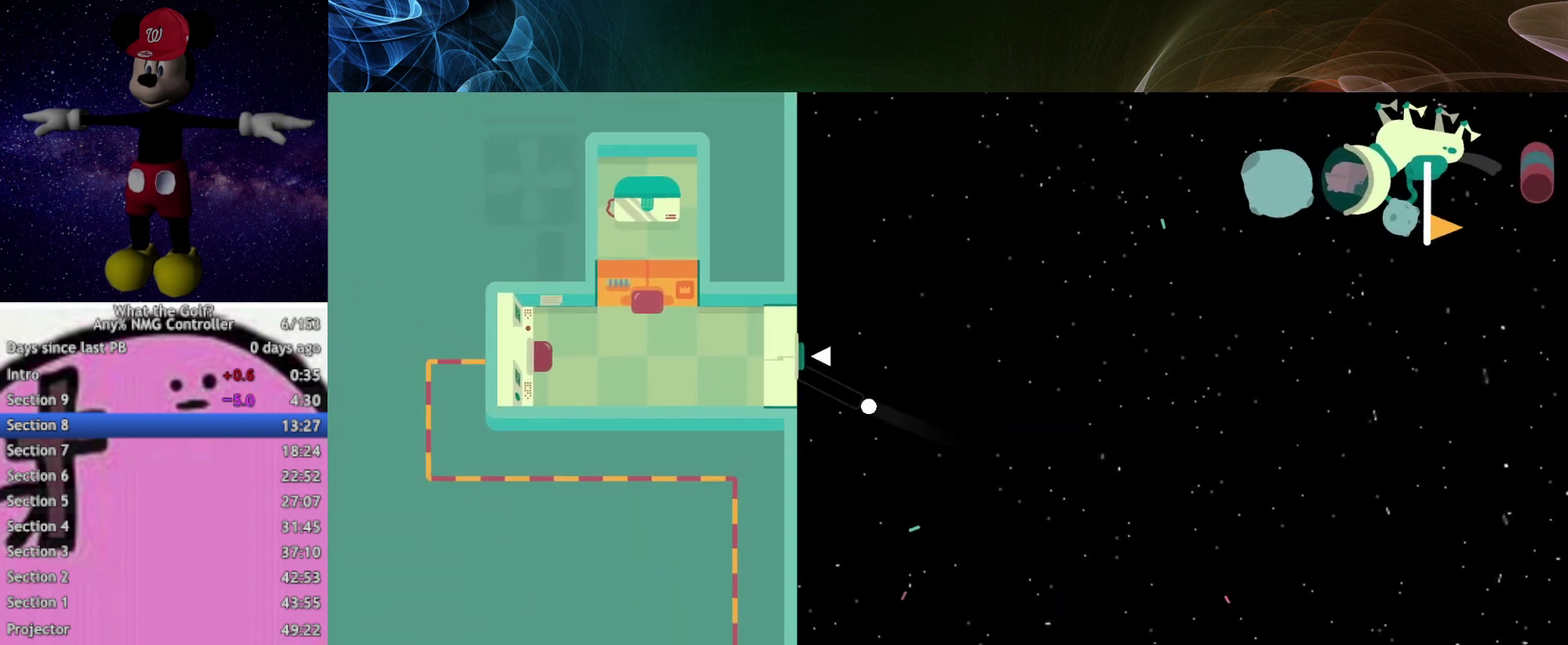
{"buttons": [], "left_stick": "left"}
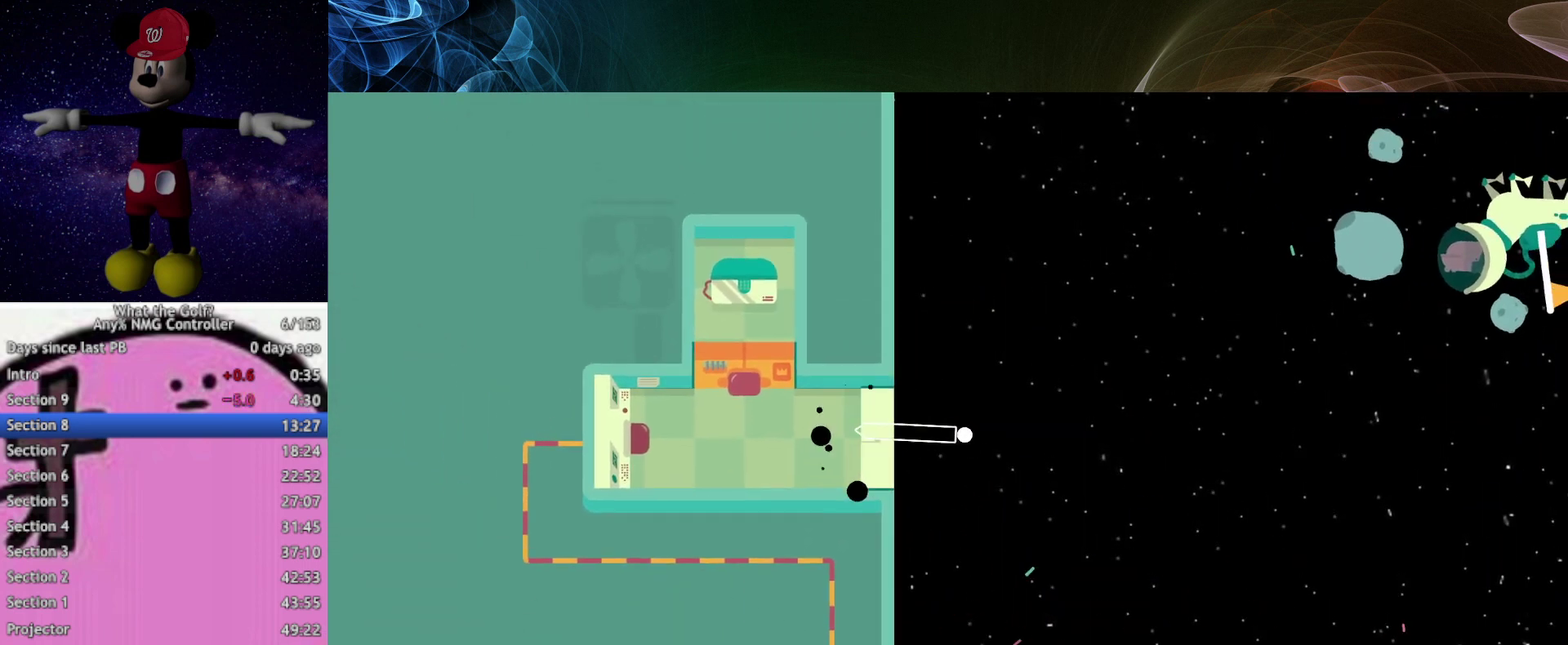
{"buttons": [], "left_stick": "left", "events": [[433, "A", "down"], [467, "A", "up"]]}
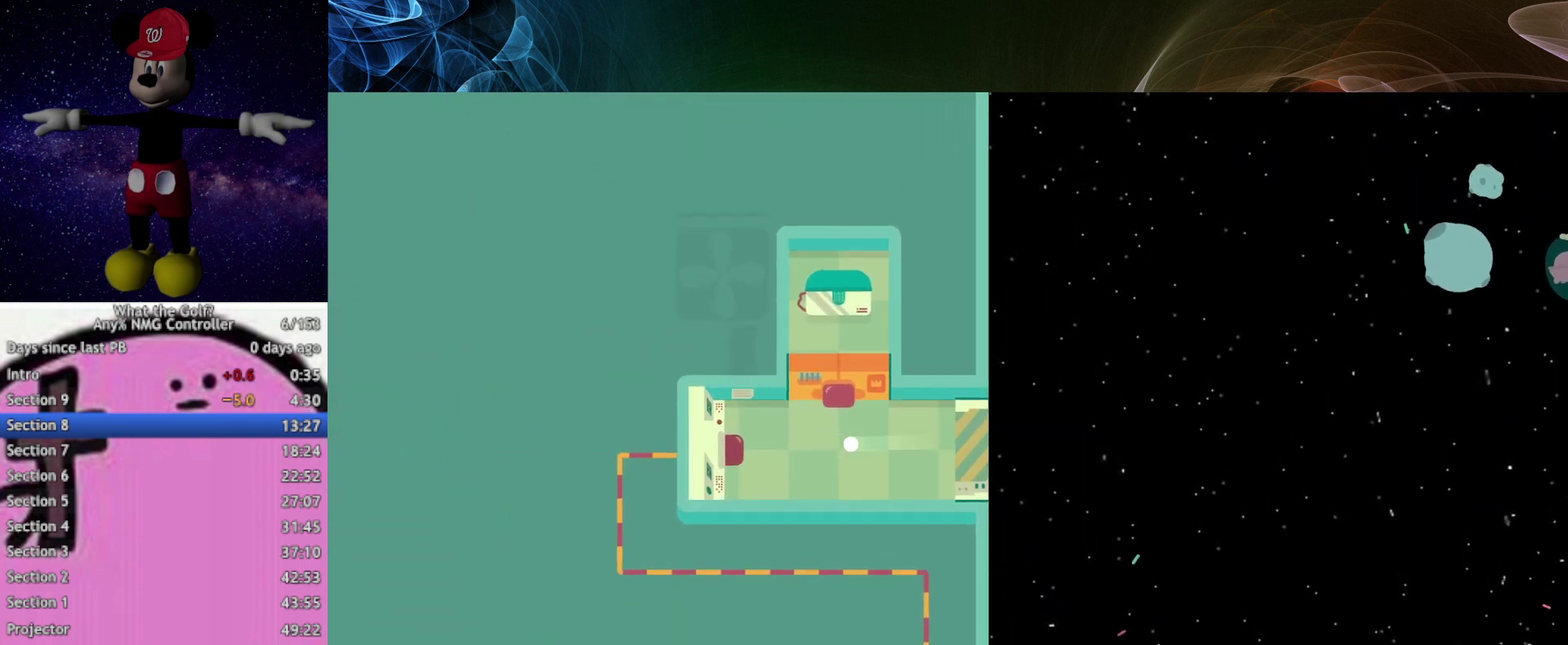
{"buttons": [], "left_stick": "center", "events": [[367, "left_stick", "center"], [467, "B", "down"], [500, "B", "up"]]}